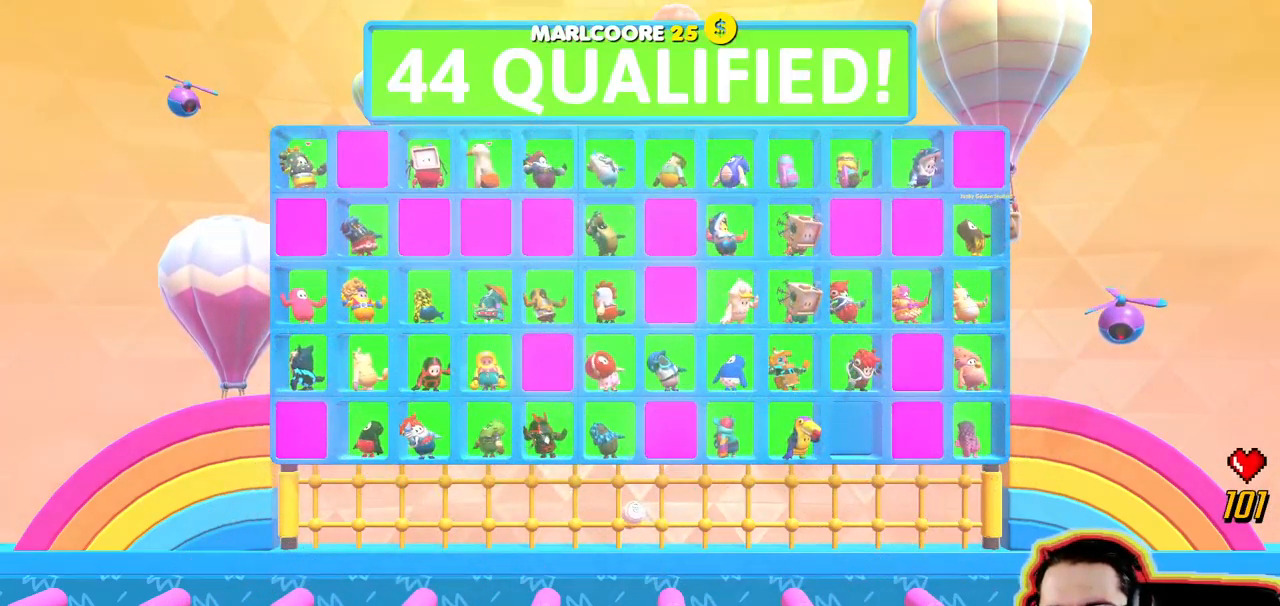
Gameplay with a controller (PlayStation layout); each line is a JSON object with the inputs held at the frame after it (dt_ms = milliseconds from this image to that frame). "events" lists button and stick changes between this image and that frame as [ms after this image, input, new state], when the widget could be followed in between. Not read: DPAD_DOWN DPAD_LEFT DPAD_RIGHT DPAD_UP L3 R3 SELECT START.
{"dt_ms": 1000, "buttons": [], "left_stick": "center", "right_stick": "right", "events": [[500, "right_stick", "right"]]}
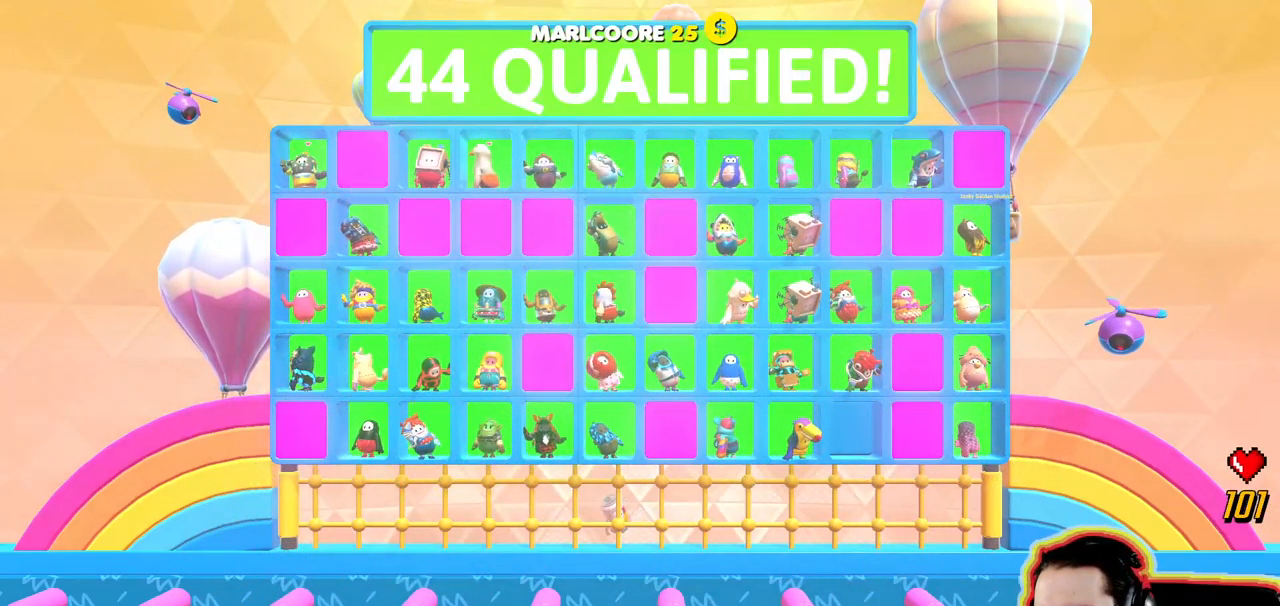
{"dt_ms": 499, "buttons": [], "left_stick": "center", "right_stick": "center", "events": [[50, "right_stick", "center"]]}
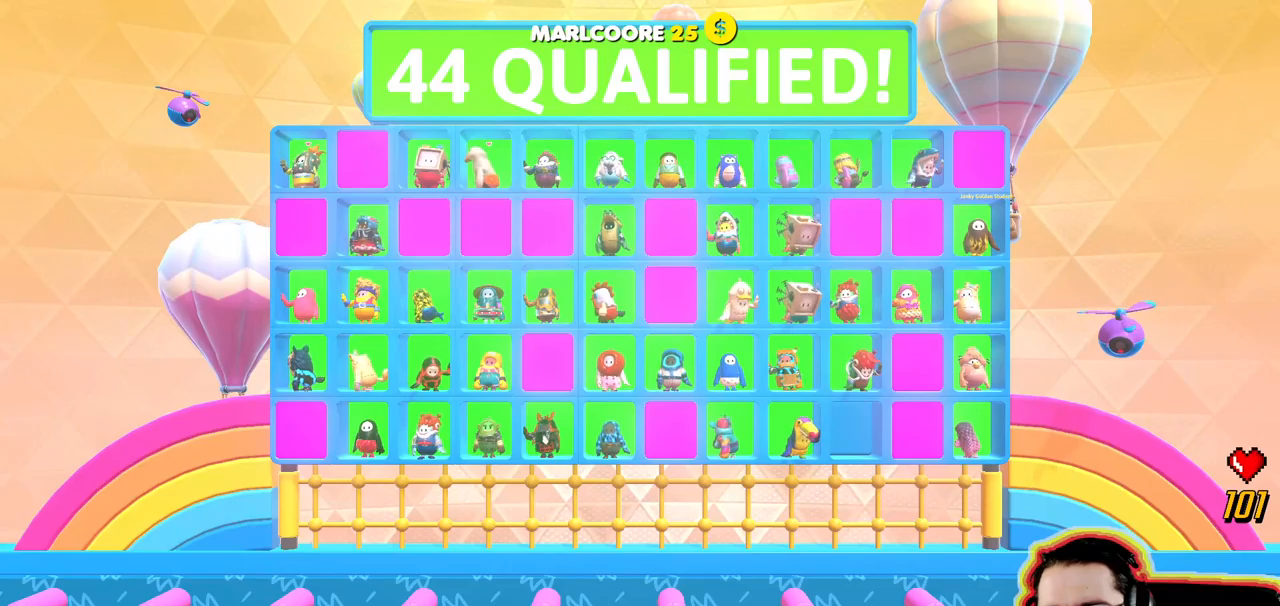
{"dt_ms": 500, "buttons": [], "left_stick": "center", "right_stick": "up-right", "events": [[17, "right_stick", "down-right"], [83, "right_stick", "right"], [467, "right_stick", "up-right"]]}
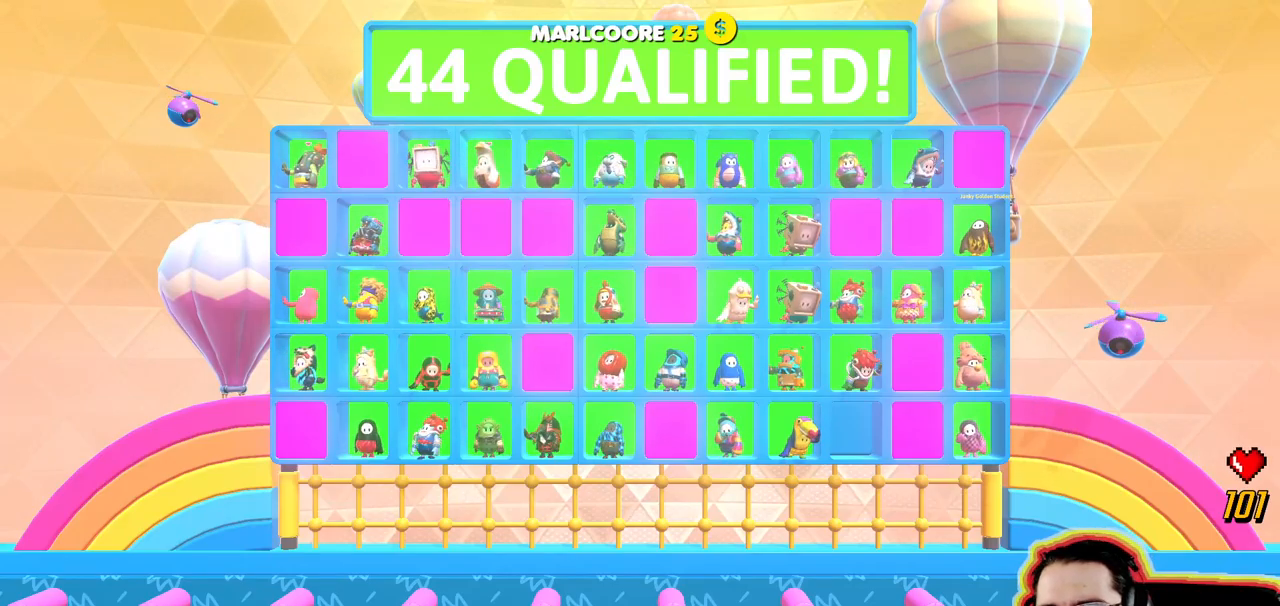
{"dt_ms": 1000, "buttons": [], "left_stick": "center", "right_stick": "right"}